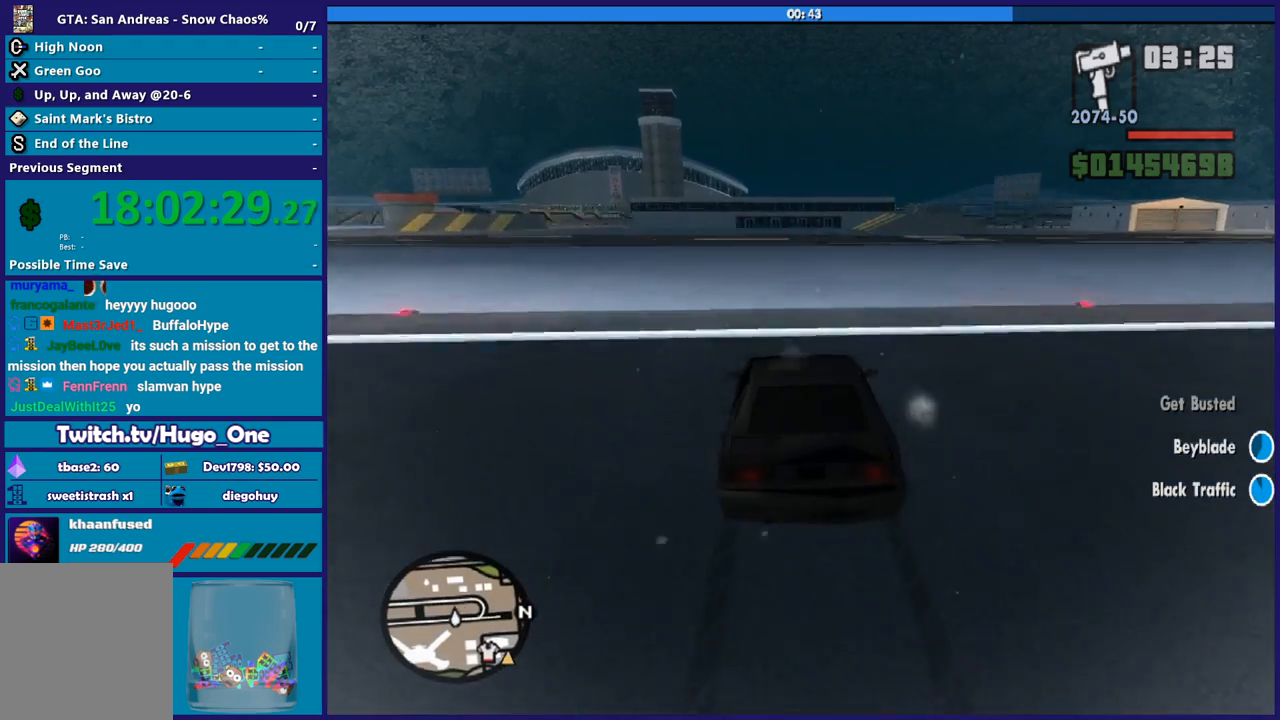
Gameplay with a controller (Xbox layout); each line is a JSON object with the inputs held at the frame after it. "events" lists button and stick changes between this image and that frame as [ms after this image, input, new state], when the widget could be followed in between.
{"buttons": ["R2"], "left_stick": "left", "right_stick": "down", "events": [[66, "left_stick", "left"], [267, "left_stick", "center"], [400, "left_stick", "left"]]}
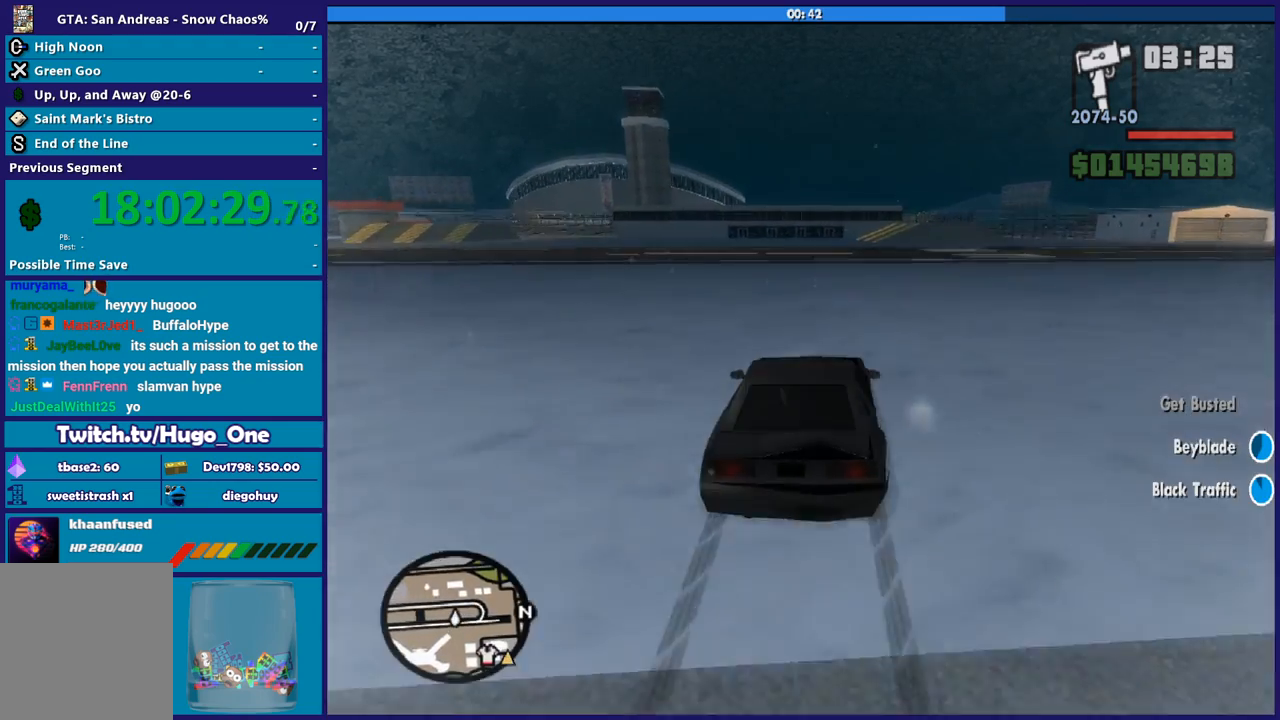
{"buttons": ["R2"], "left_stick": "center", "right_stick": "down", "events": [[100, "left_stick", "center"], [267, "left_stick", "left"], [467, "left_stick", "center"]]}
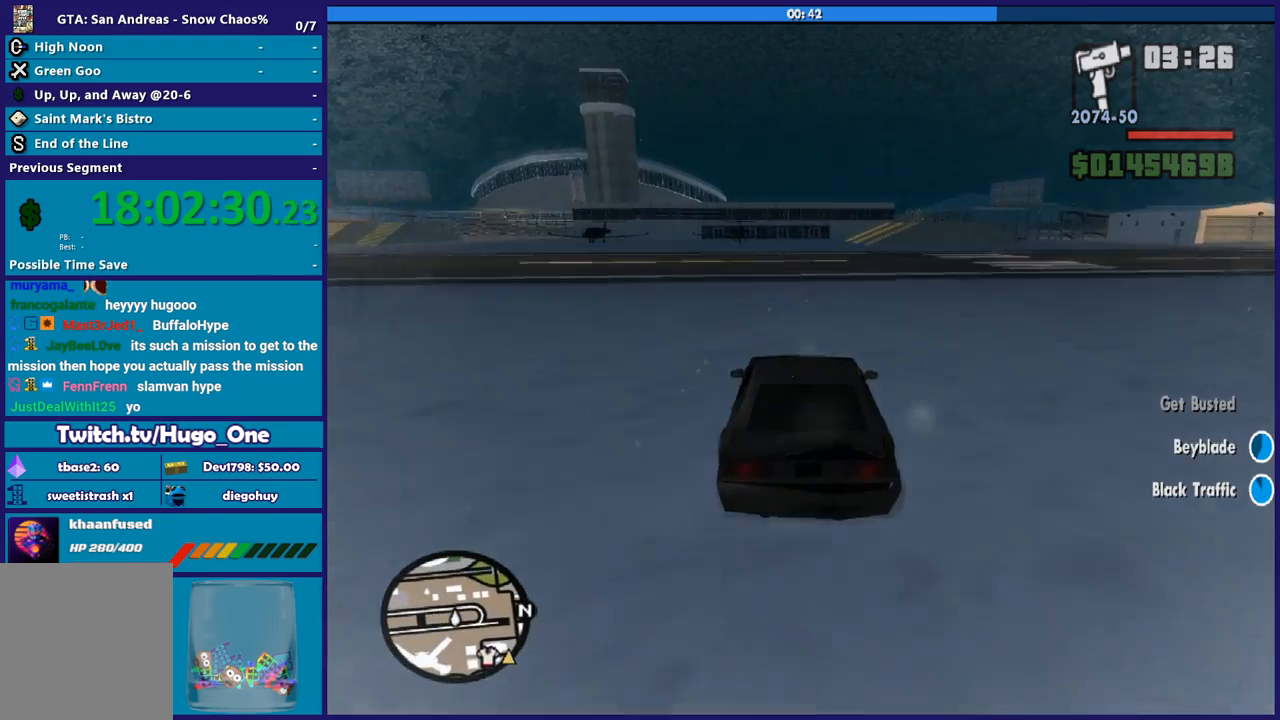
{"buttons": ["R2"], "left_stick": "center", "right_stick": "down", "events": [[33, "left_stick", "left"], [167, "left_stick", "down-right"], [467, "left_stick", "center"]]}
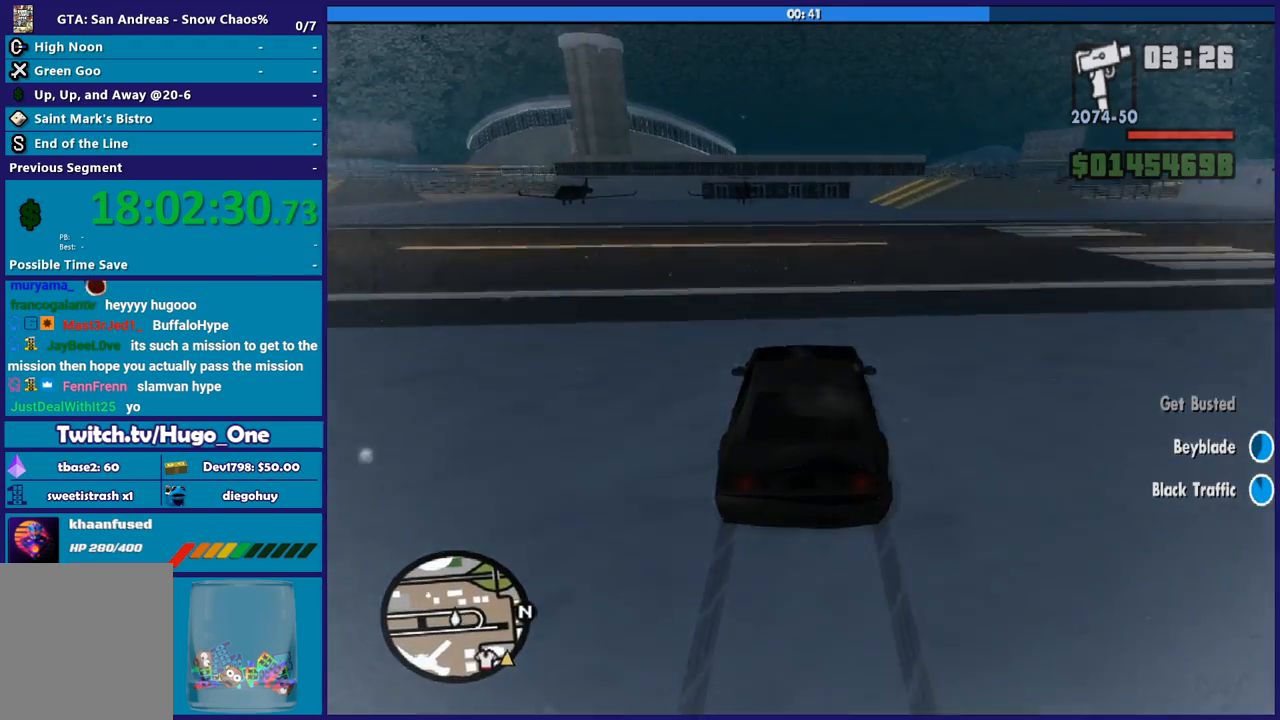
{"buttons": ["R2"], "left_stick": "down-right", "right_stick": "down", "events": [[100, "right_stick", "down-right"], [301, "left_stick", "up-left"], [334, "right_stick", "down"], [434, "left_stick", "down-right"]]}
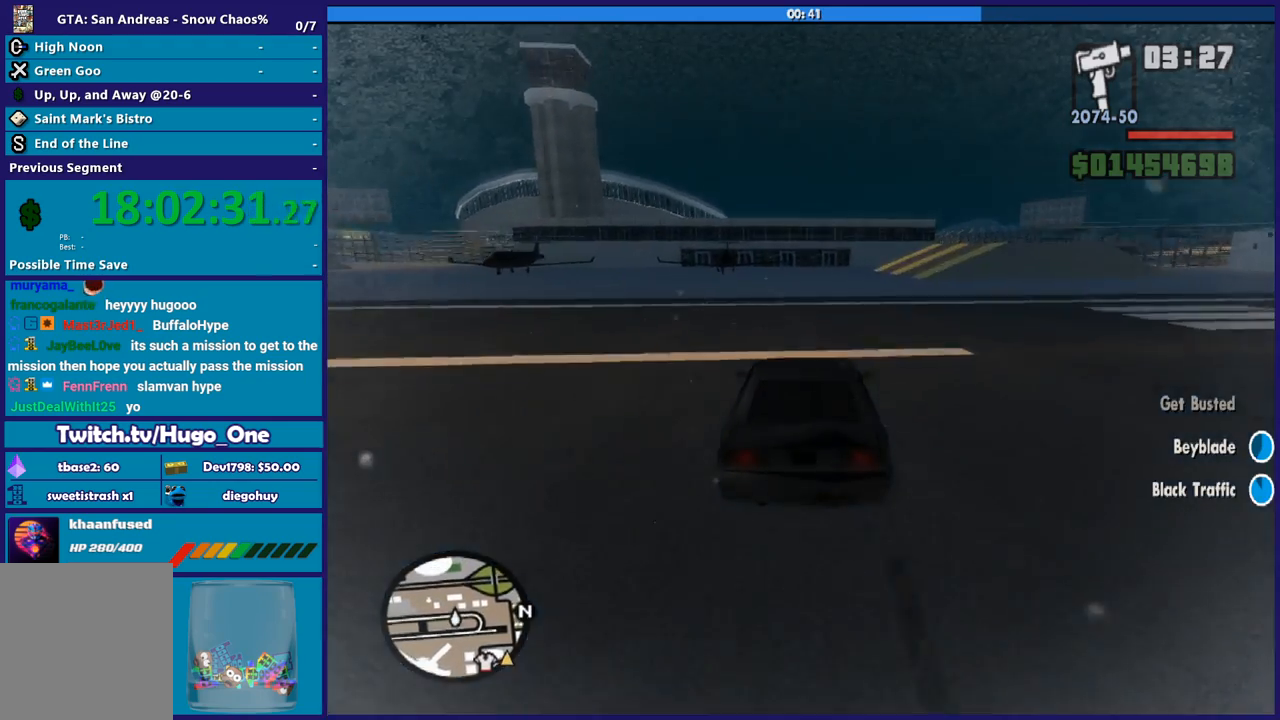
{"buttons": ["R2"], "left_stick": "center", "right_stick": "down-right", "events": [[100, "left_stick", "center"], [167, "right_stick", "down-right"], [267, "right_stick", "down"], [500, "right_stick", "down-right"]]}
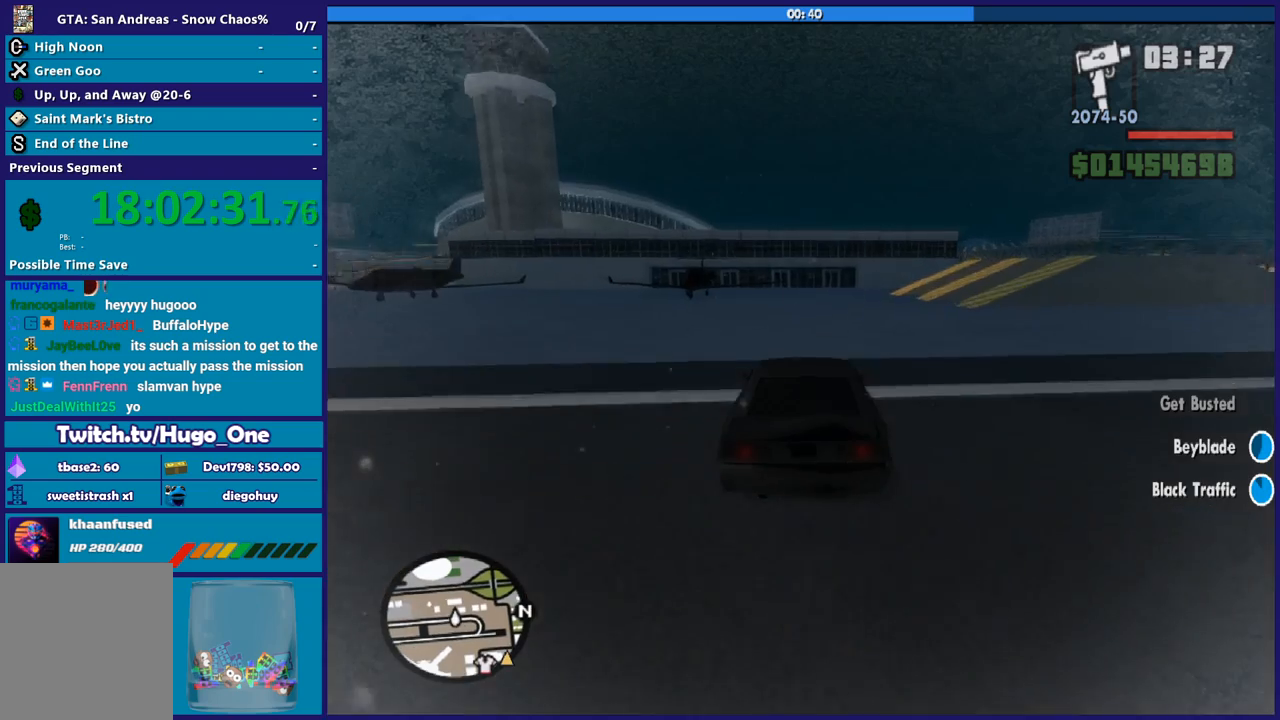
{"buttons": ["Y"], "left_stick": "center", "right_stick": "center", "events": [[100, "right_stick", "center"], [134, "left_stick", "down-right"], [234, "left_stick", "center"], [434, "R2", "up"], [434, "Y", "down"]]}
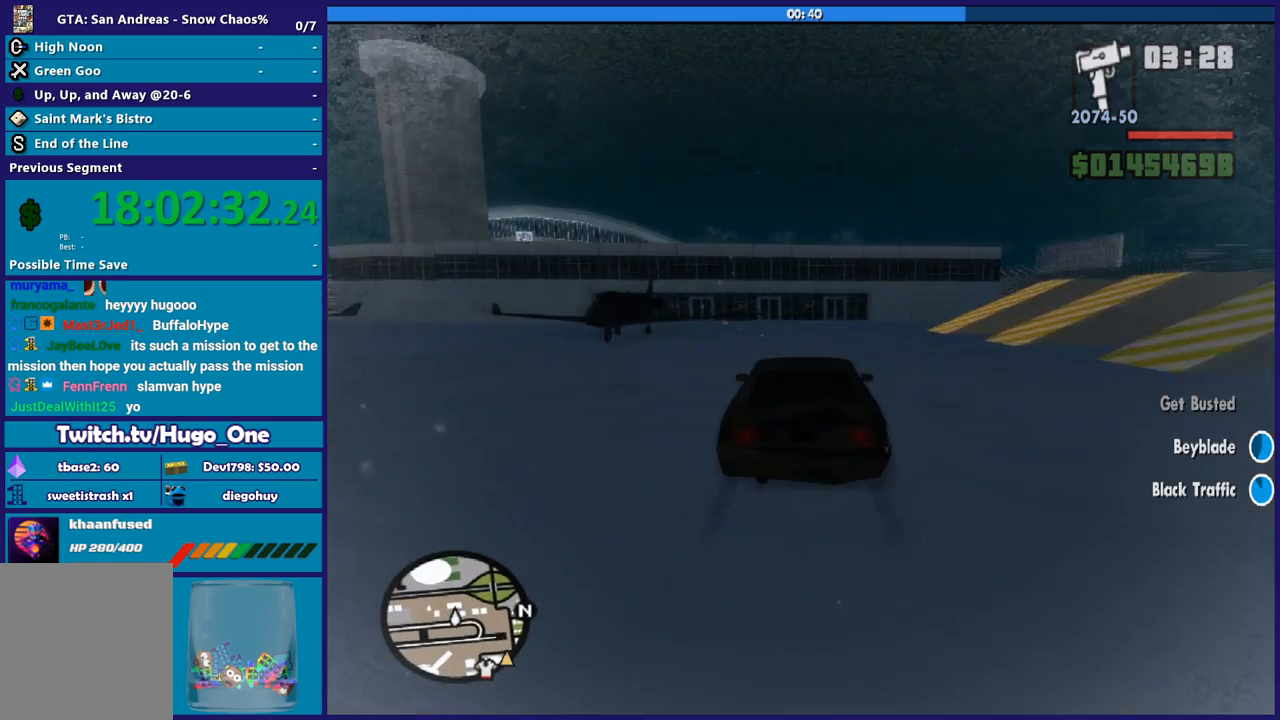
{"buttons": ["Y"], "left_stick": "center", "right_stick": "center", "events": [[467, "Y", "up"], [500, "Y", "down"]]}
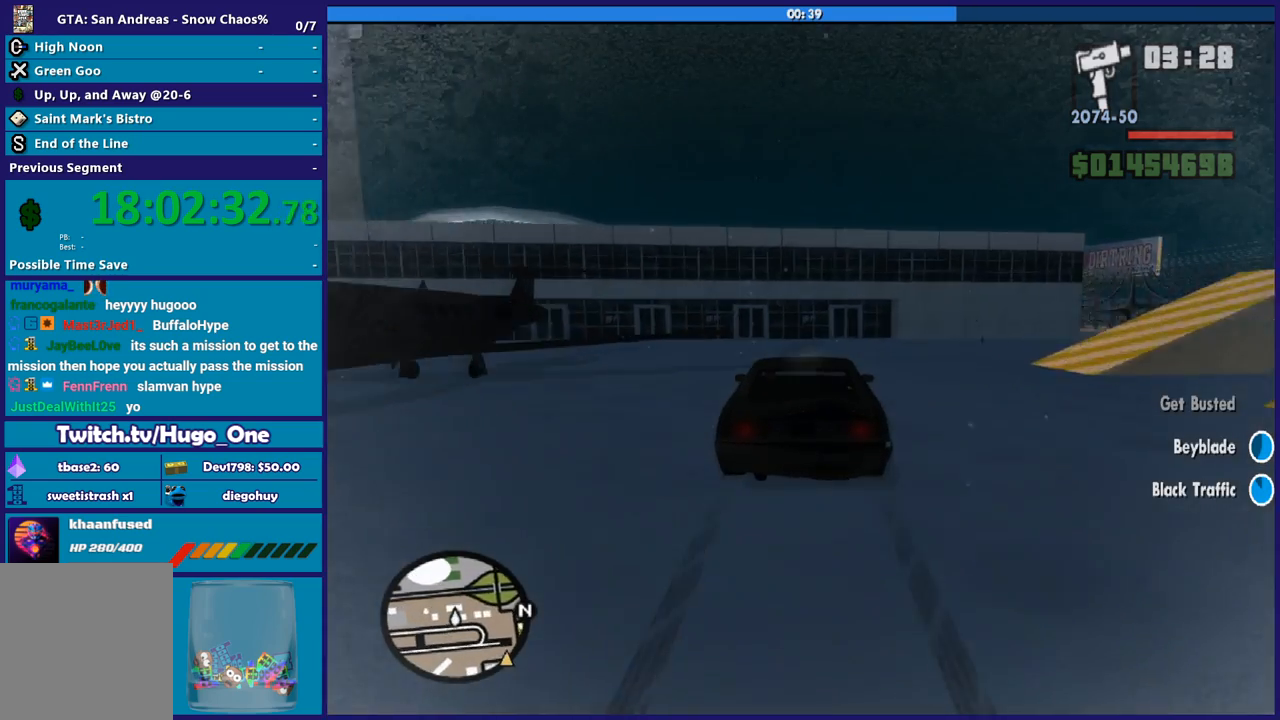
{"buttons": [], "left_stick": "center", "right_stick": "center", "events": [[501, "Y", "up"]]}
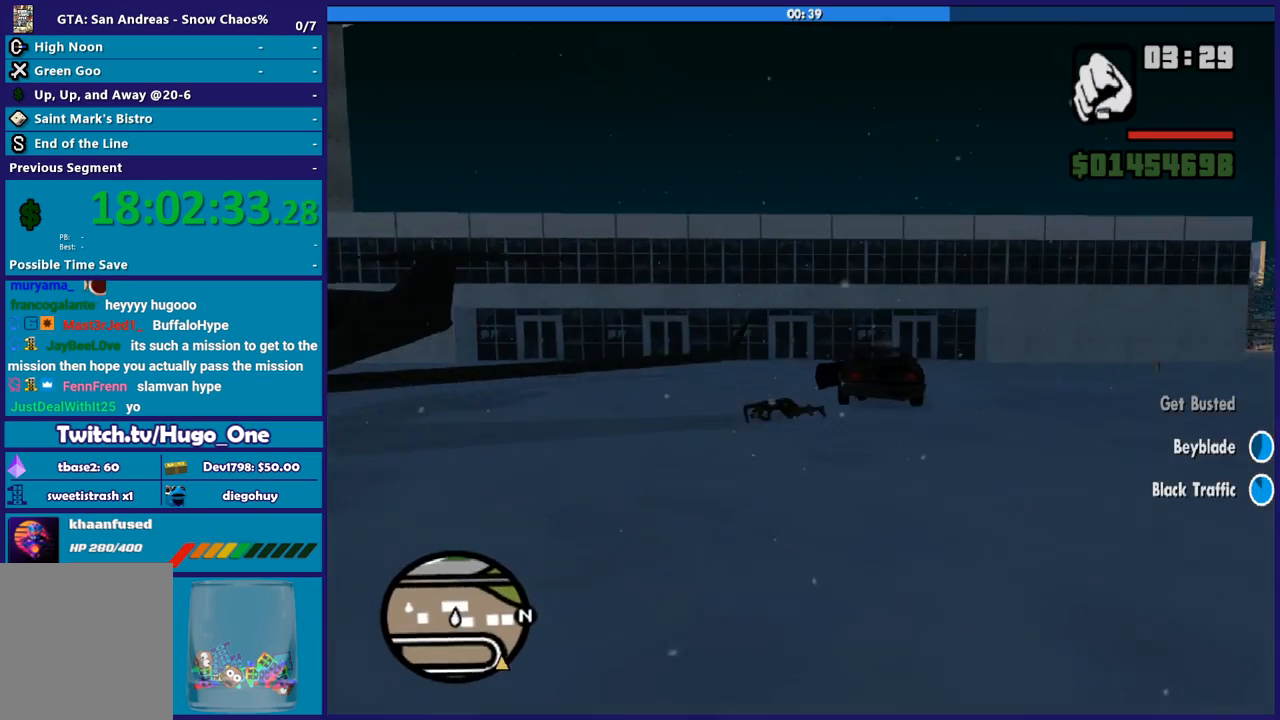
{"buttons": [], "left_stick": "down-left", "right_stick": "down-left", "events": [[66, "right_stick", "down-left"], [133, "left_stick", "down-left"]]}
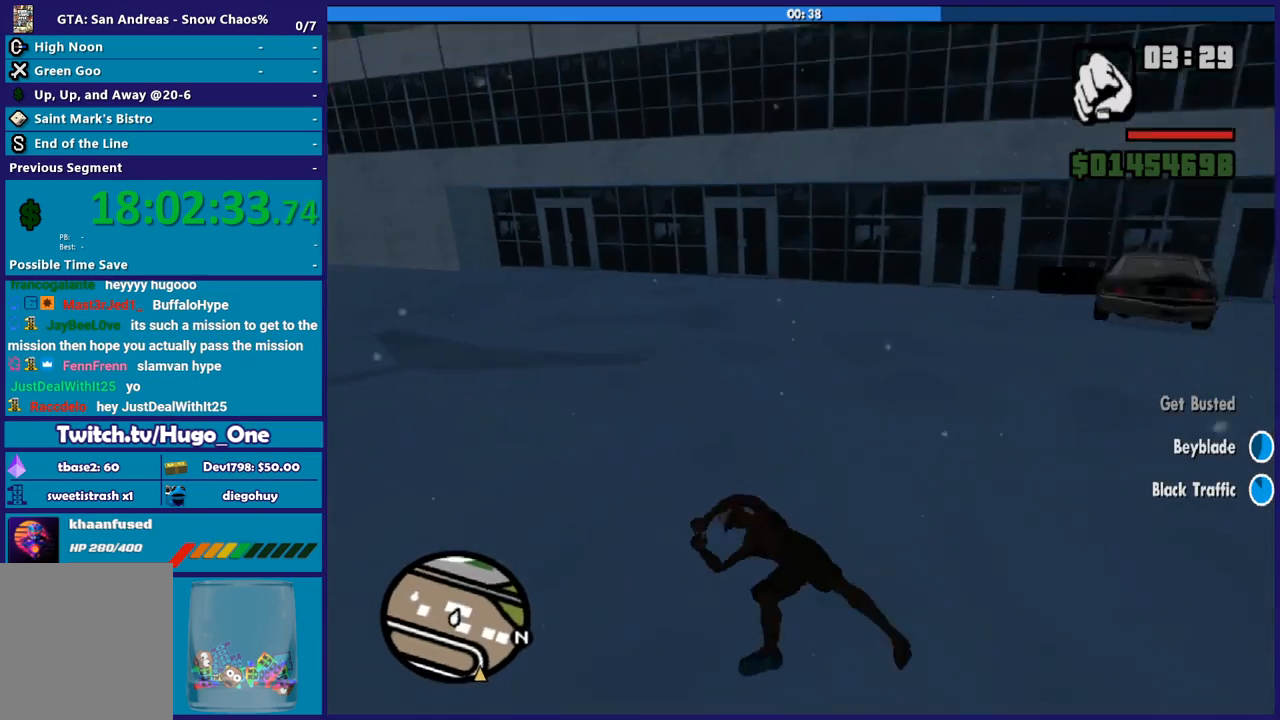
{"buttons": [], "left_stick": "down-left", "right_stick": "up-left", "events": [[334, "right_stick", "left"], [467, "right_stick", "up-left"]]}
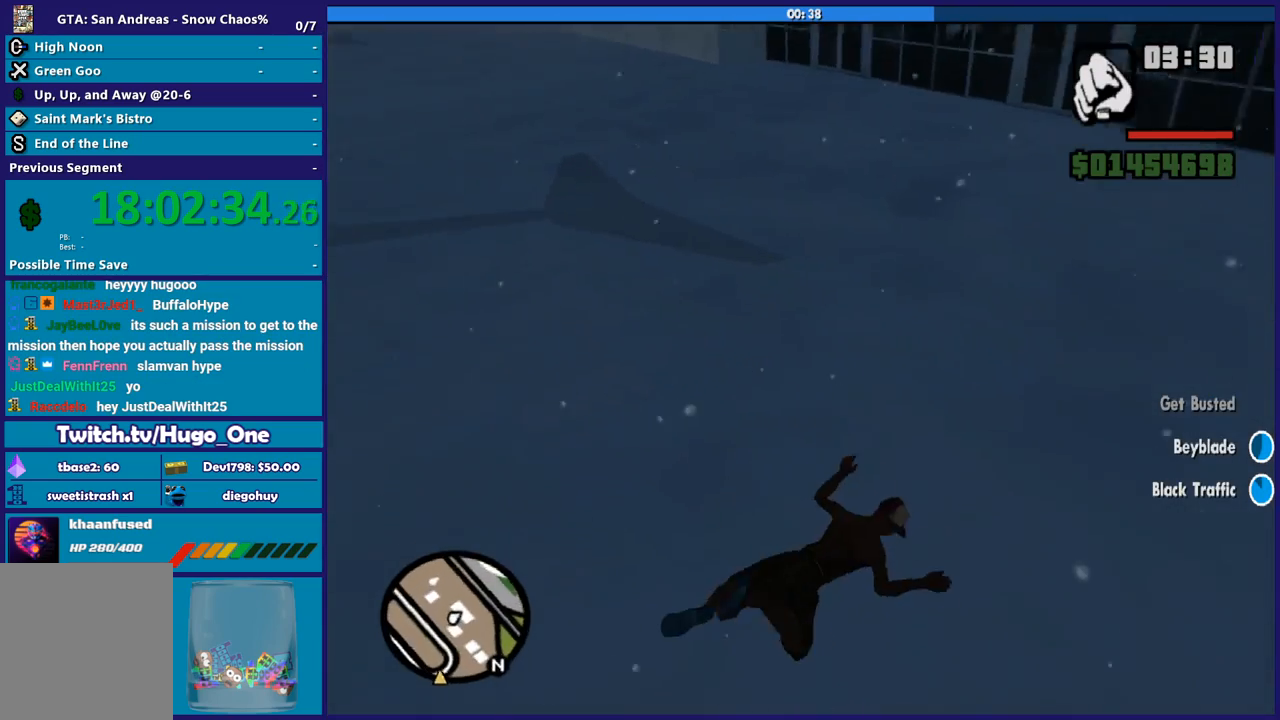
{"buttons": [], "left_stick": "left", "right_stick": "left", "events": [[133, "left_stick", "up-left"], [300, "right_stick", "left"], [367, "left_stick", "left"]]}
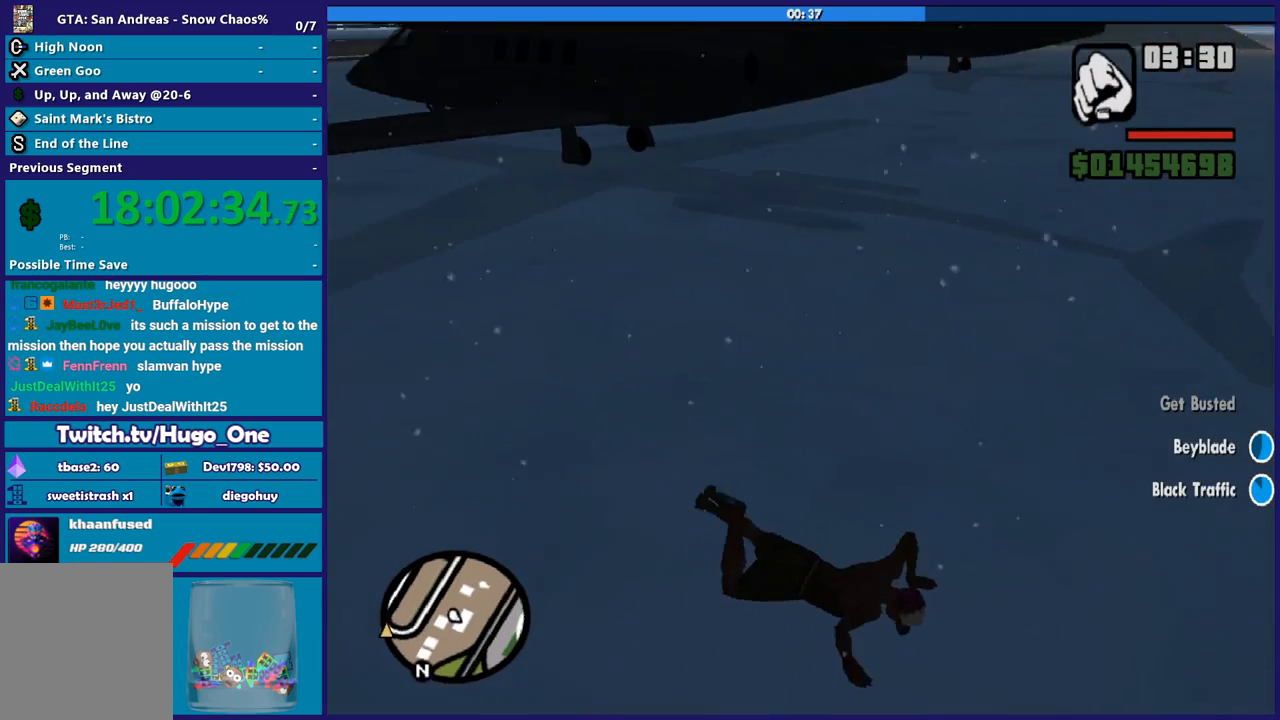
{"buttons": [], "left_stick": "left", "right_stick": "center", "events": [[134, "right_stick", "center"], [200, "A", "down"], [300, "A", "up"], [401, "A", "down"], [501, "A", "up"]]}
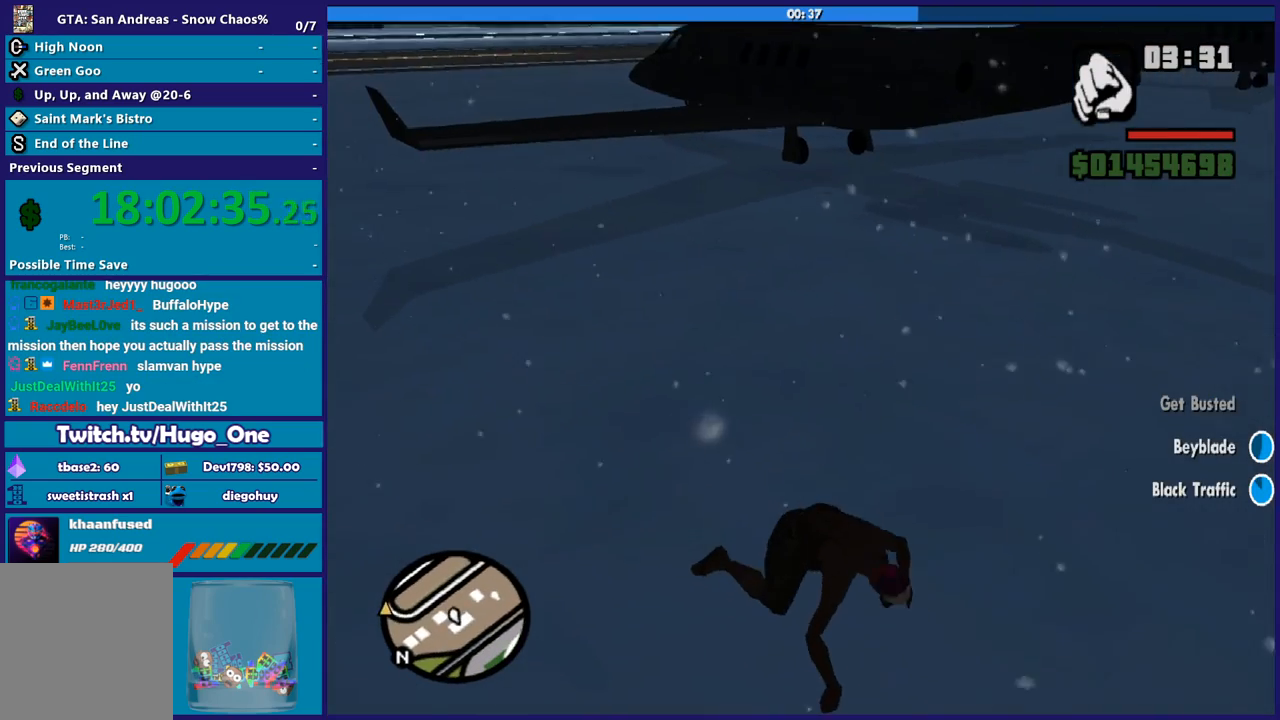
{"buttons": [], "left_stick": "left", "right_stick": "center", "events": [[100, "right_stick", "down-left"], [300, "right_stick", "center"], [367, "A", "down"], [467, "A", "up"]]}
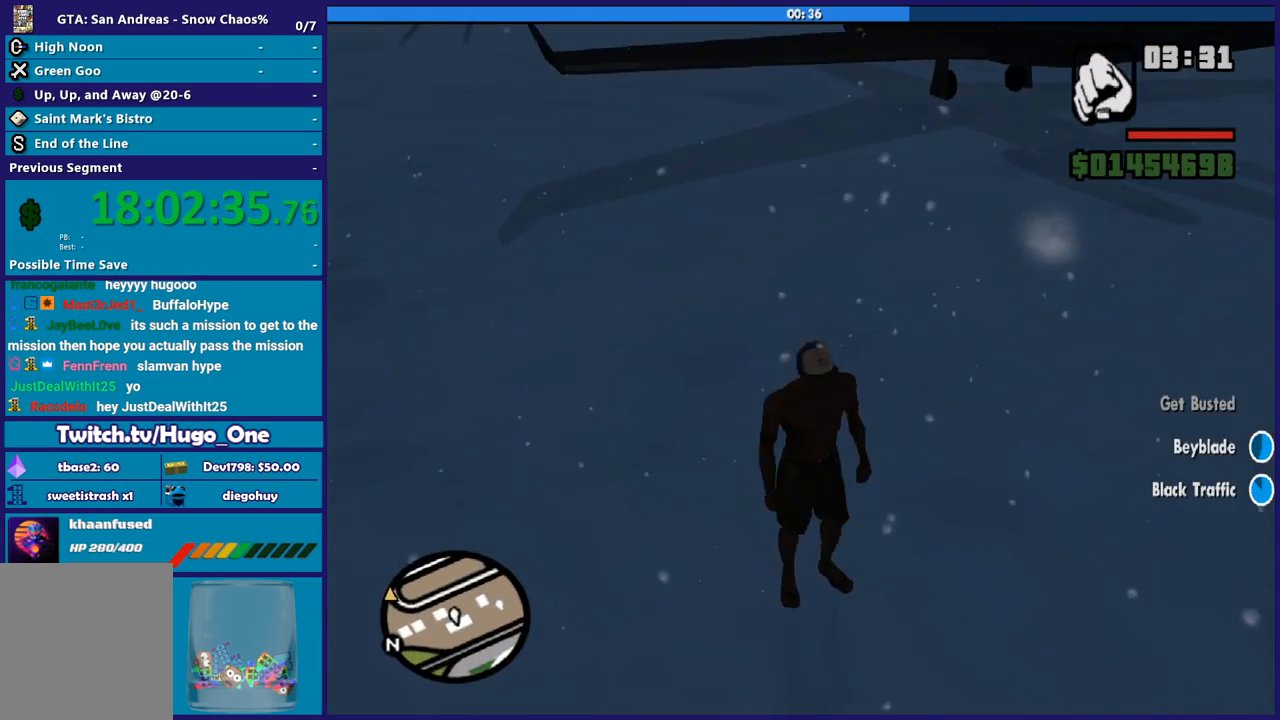
{"buttons": ["A"], "left_stick": "up-left", "right_stick": "center", "events": [[67, "A", "down"], [167, "A", "up"], [267, "A", "down"], [367, "A", "up"], [367, "left_stick", "up-left"], [467, "A", "down"]]}
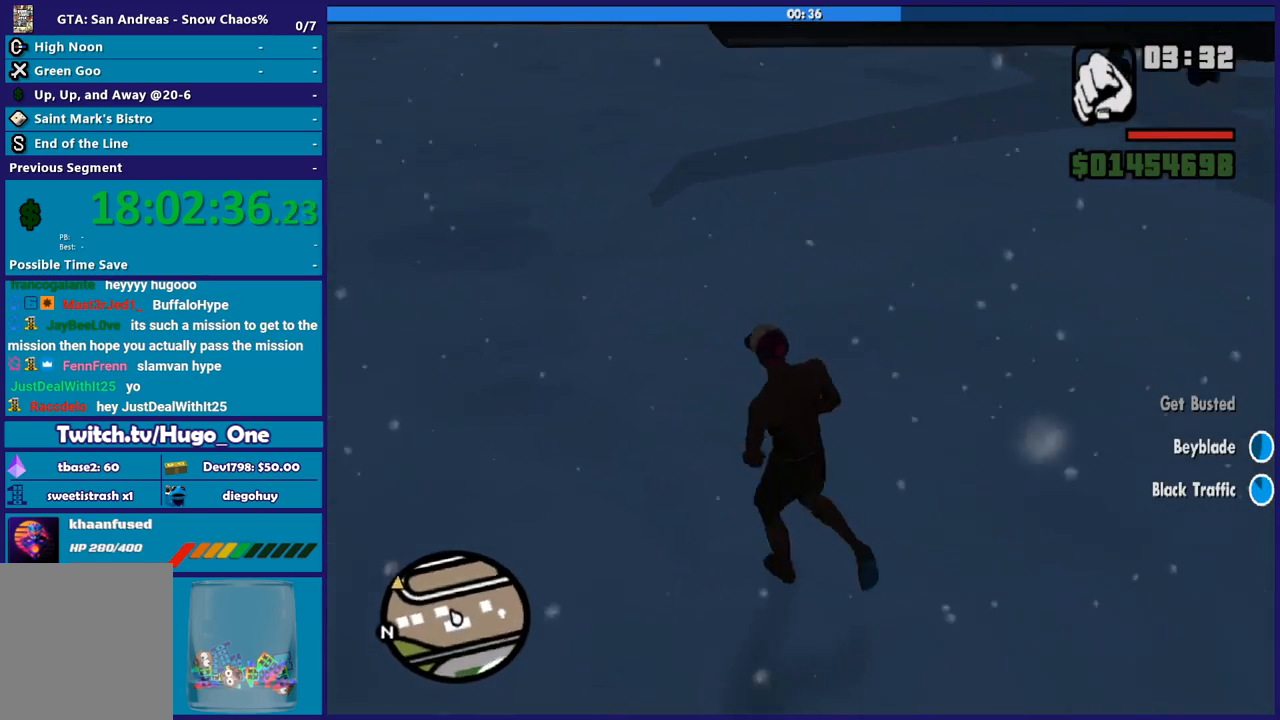
{"buttons": [], "left_stick": "up", "right_stick": "center", "events": [[66, "A", "up"], [167, "A", "down"], [200, "left_stick", "up"], [233, "A", "up"], [333, "A", "down"], [433, "A", "up"]]}
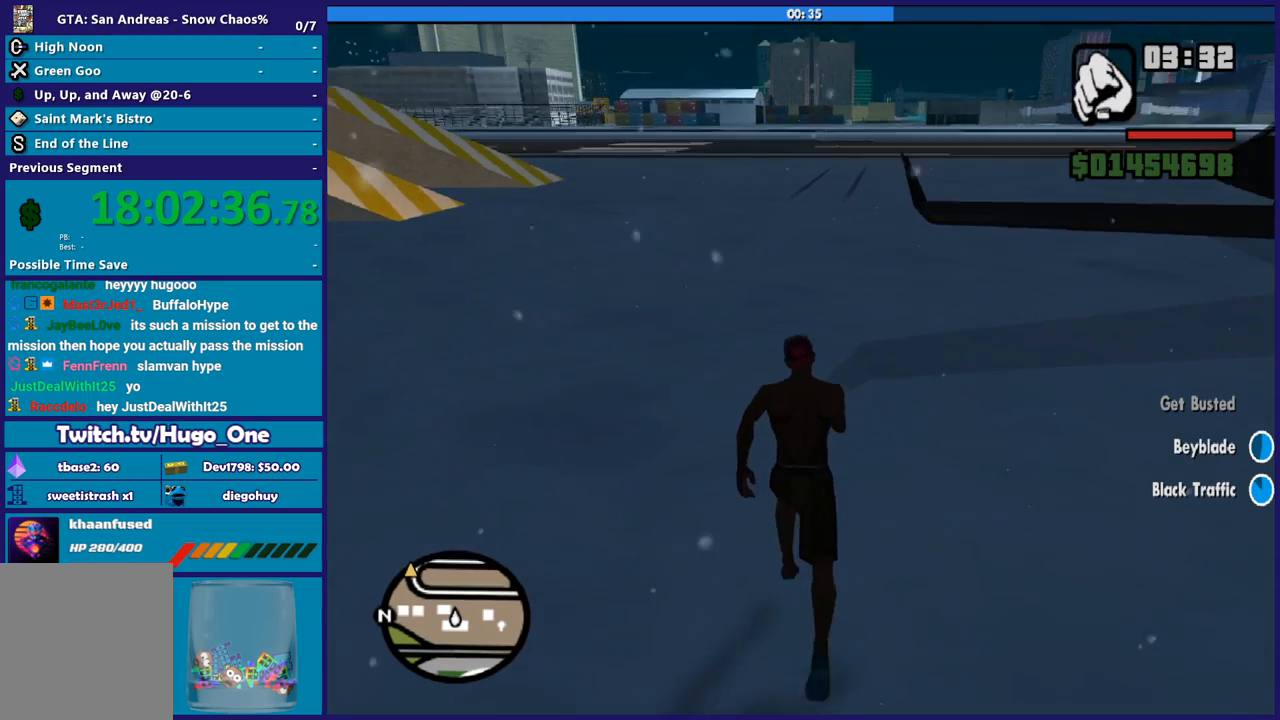
{"buttons": [], "left_stick": "up", "right_stick": "down-right", "events": [[34, "A", "down"], [134, "A", "up"], [234, "A", "down"], [300, "A", "up"], [467, "right_stick", "down-right"]]}
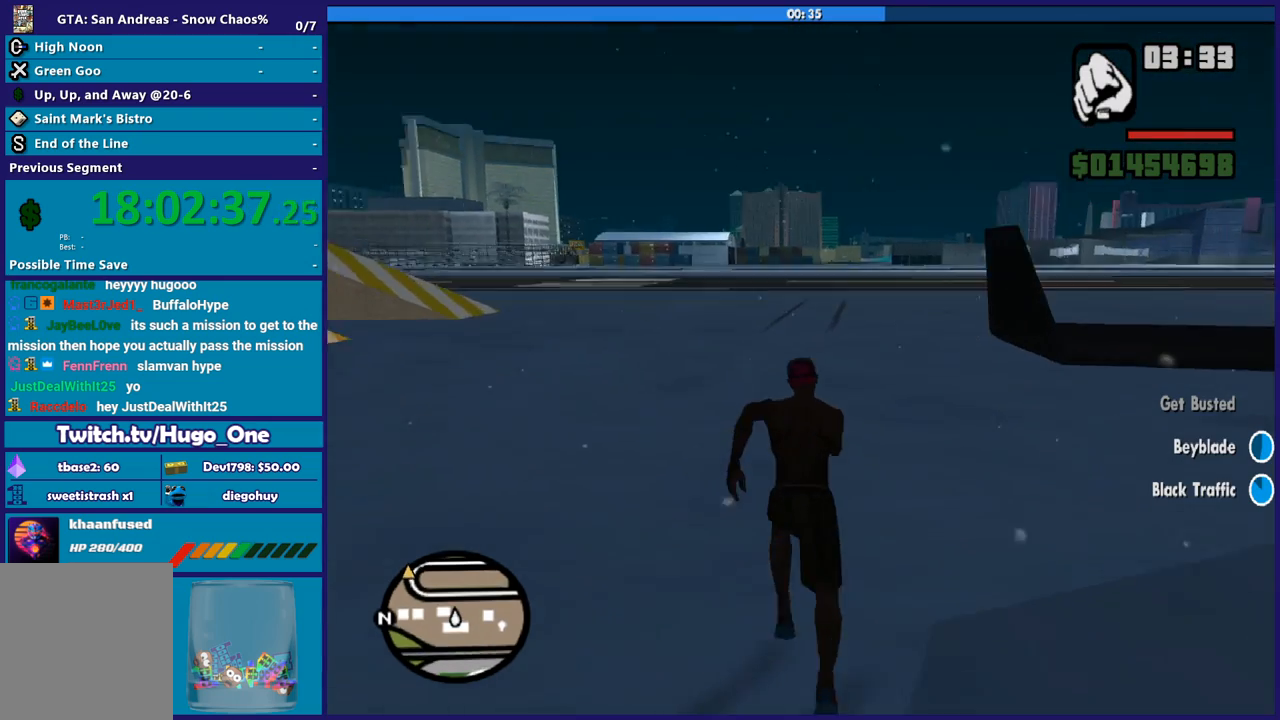
{"buttons": ["A"], "left_stick": "up-right", "right_stick": "center", "events": [[66, "right_stick", "right"], [200, "right_stick", "center"], [267, "A", "down"], [300, "left_stick", "up-right"], [400, "A", "up"], [467, "A", "down"]]}
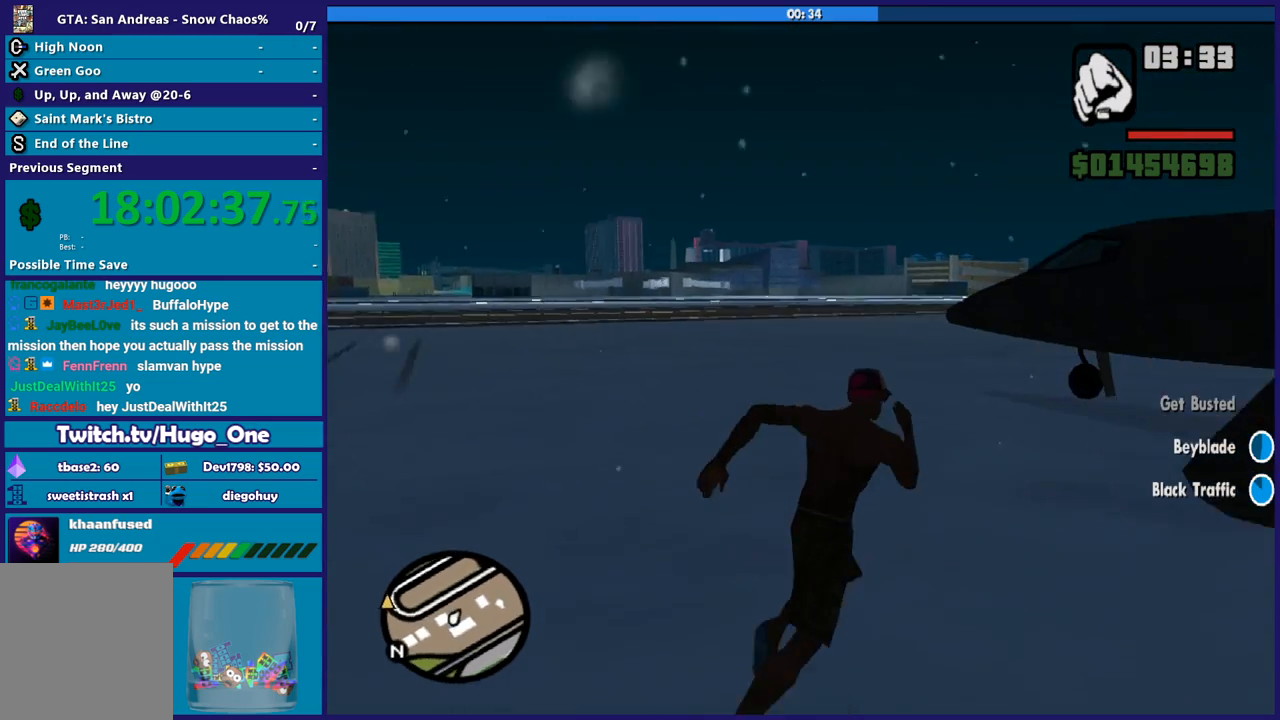
{"buttons": ["Y"], "left_stick": "up-right", "right_stick": "center", "events": [[100, "A", "up"], [267, "Y", "down"], [401, "Y", "up"], [467, "Y", "down"]]}
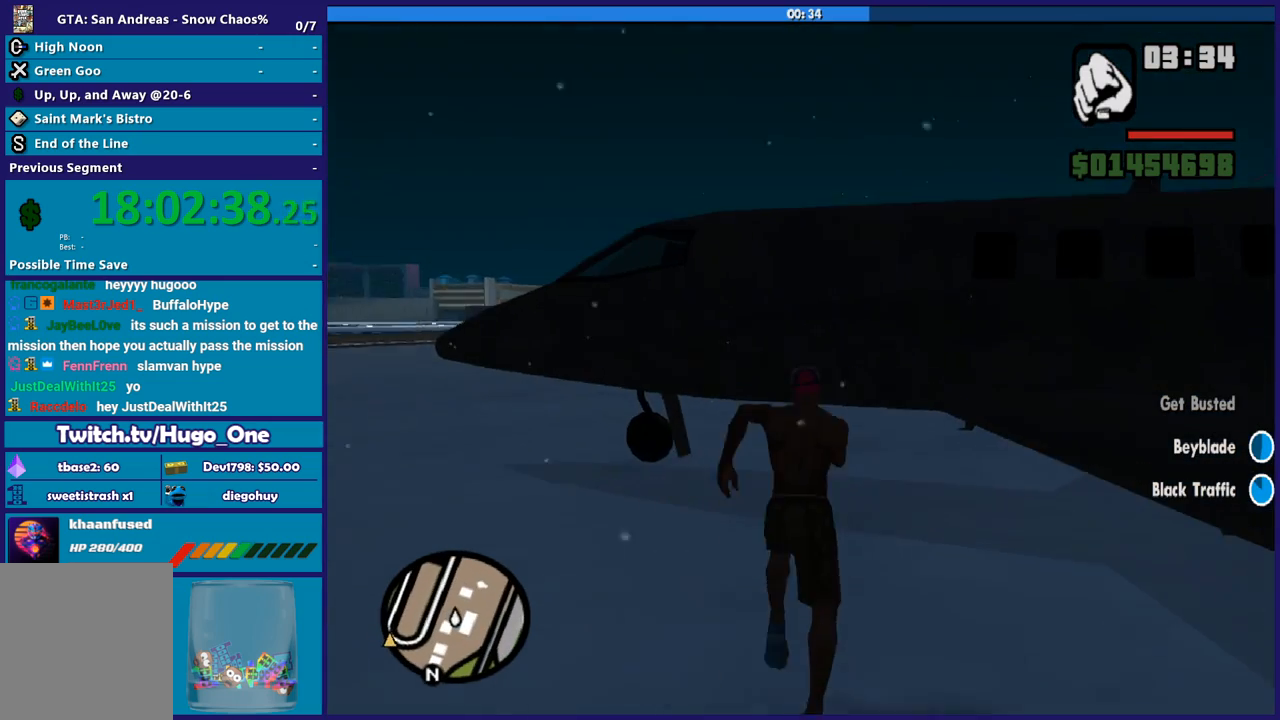
{"buttons": [], "left_stick": "center", "right_stick": "center", "events": [[66, "Y", "up"], [167, "Y", "down"], [167, "left_stick", "center"], [267, "Y", "up"], [367, "Y", "down"], [467, "Y", "up"]]}
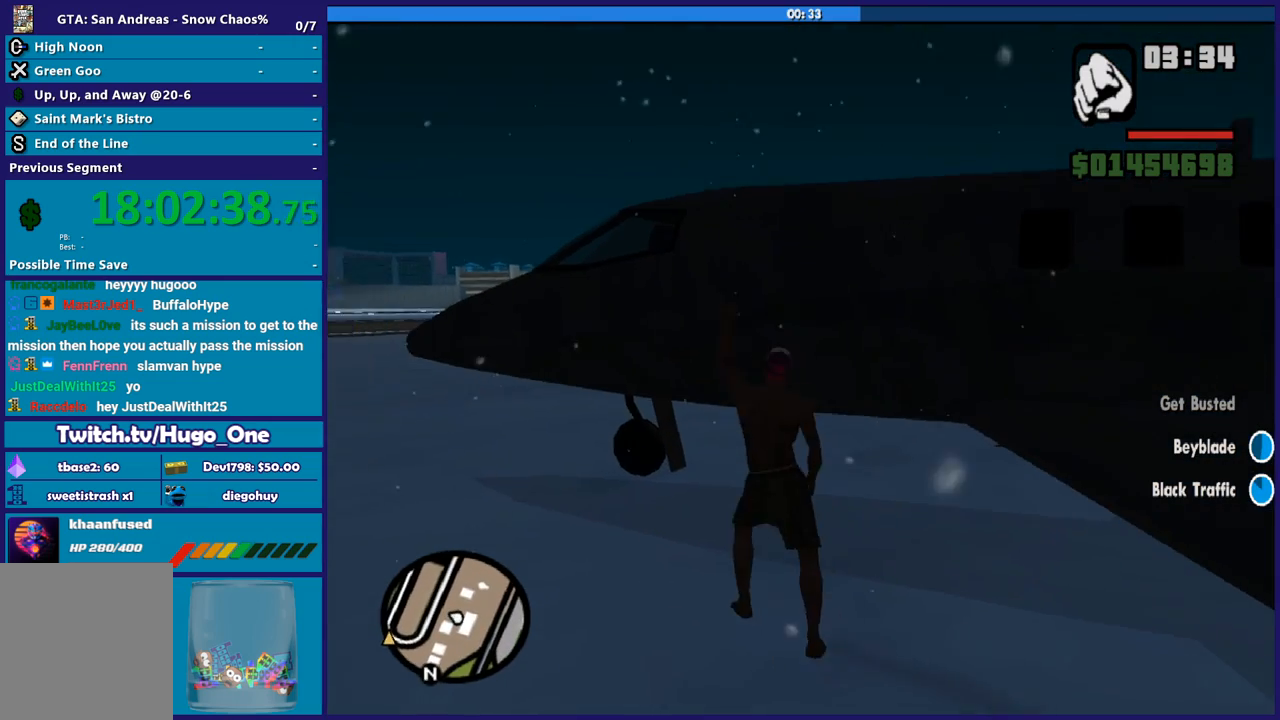
{"buttons": ["Y"], "left_stick": "center", "right_stick": "center", "events": [[67, "Y", "down"], [167, "Y", "up"], [267, "Y", "down"], [334, "Y", "up"], [434, "Y", "down"]]}
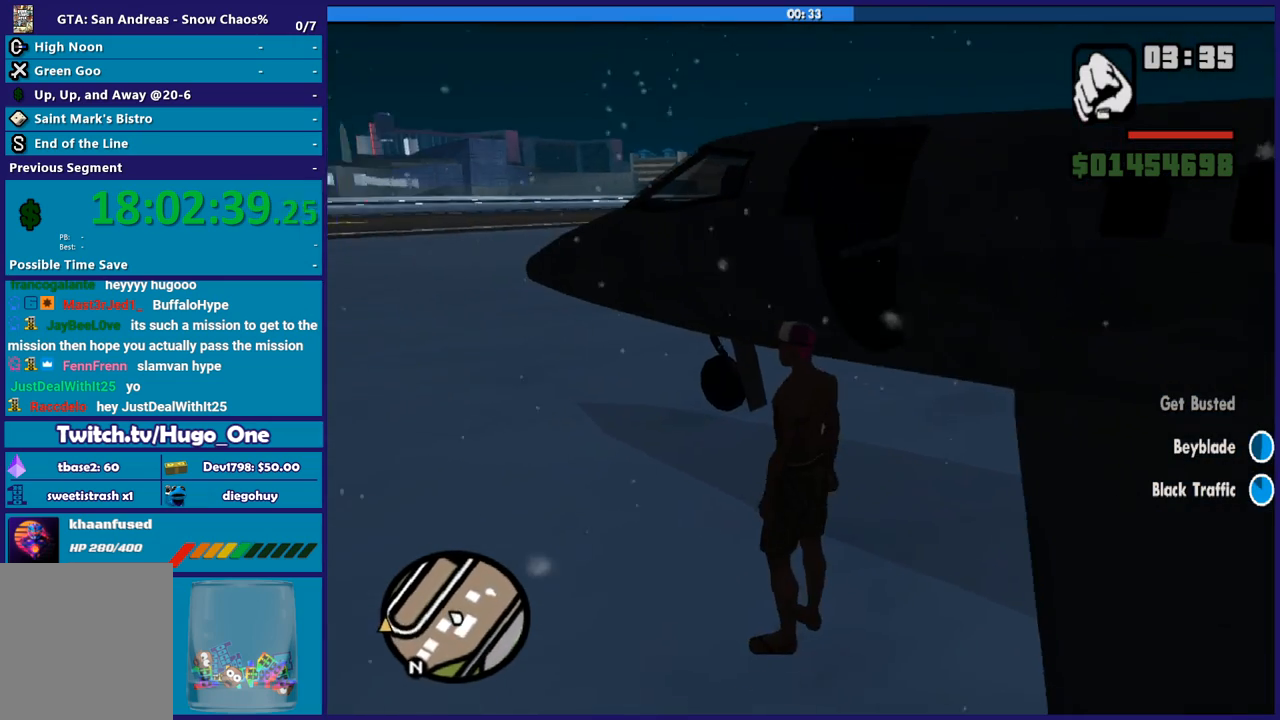
{"buttons": ["Y"], "left_stick": "center", "right_stick": "center", "events": [[33, "Y", "up"], [133, "Y", "down"], [200, "Y", "up"], [300, "Y", "down"], [367, "Y", "up"], [467, "Y", "down"]]}
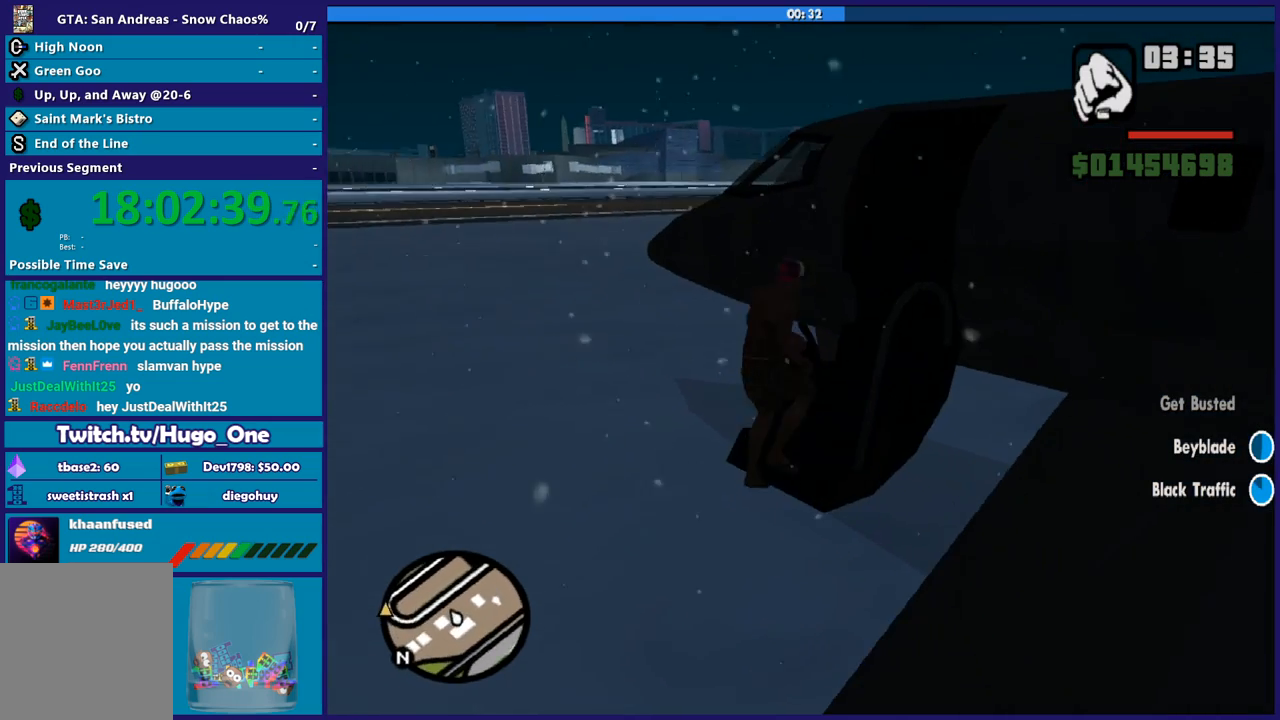
{"buttons": [], "left_stick": "center", "right_stick": "center", "events": [[100, "Y", "up"], [200, "Y", "down"], [301, "Y", "up"], [401, "Y", "down"], [467, "Y", "up"]]}
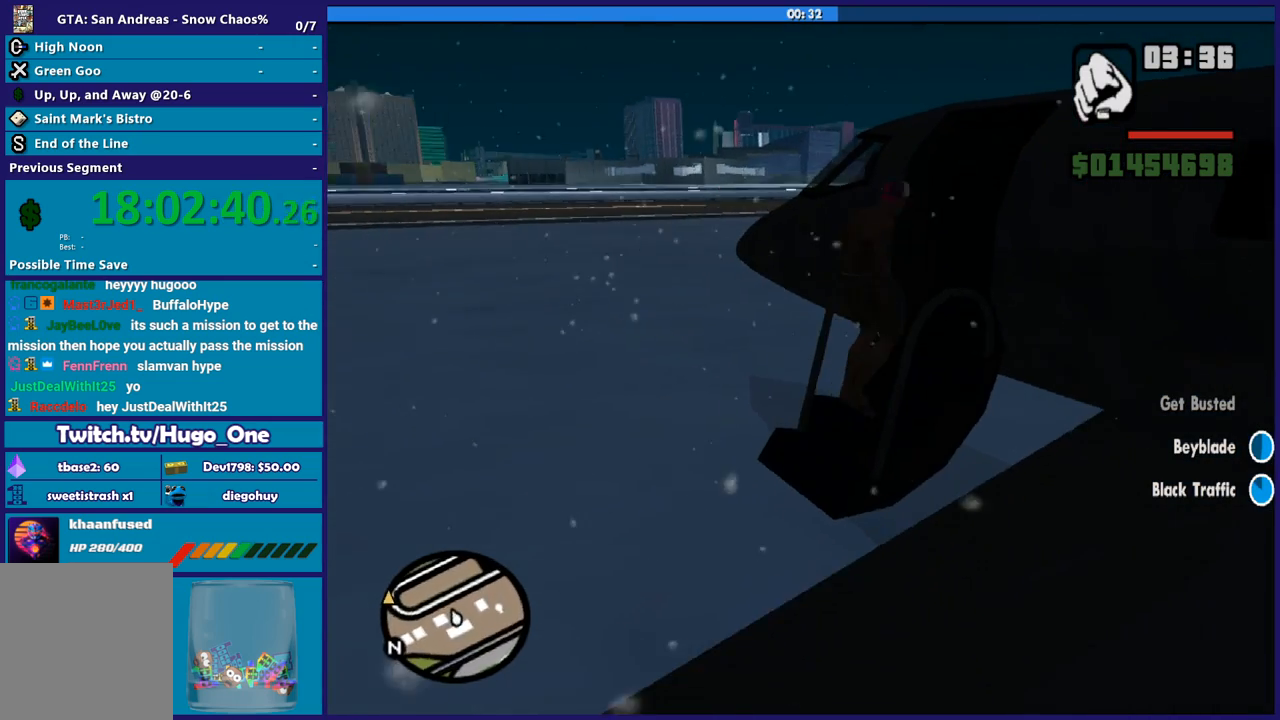
{"buttons": [], "left_stick": "center", "right_stick": "down-left", "events": [[67, "Y", "down"], [201, "Y", "up"], [301, "right_stick", "down-left"]]}
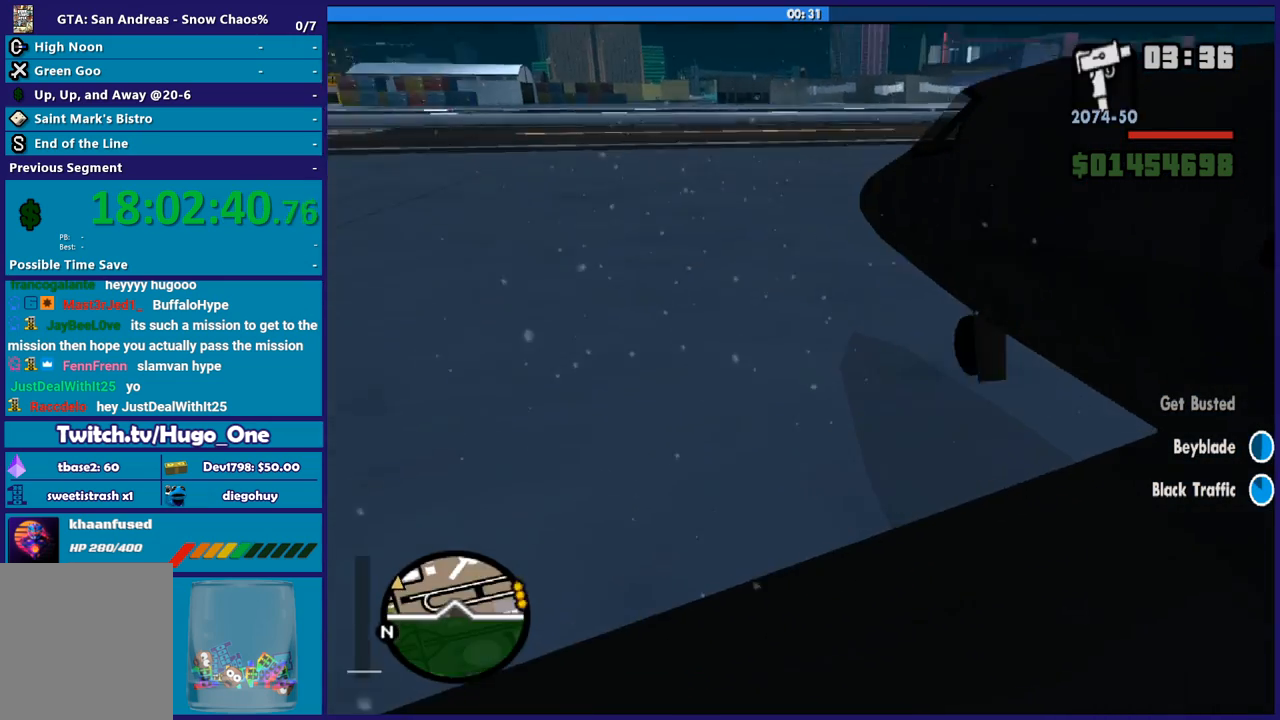
{"buttons": ["R2"], "left_stick": "center", "right_stick": "down-left", "events": [[33, "R2", "down"], [33, "right_stick", "left"], [333, "right_stick", "down-left"]]}
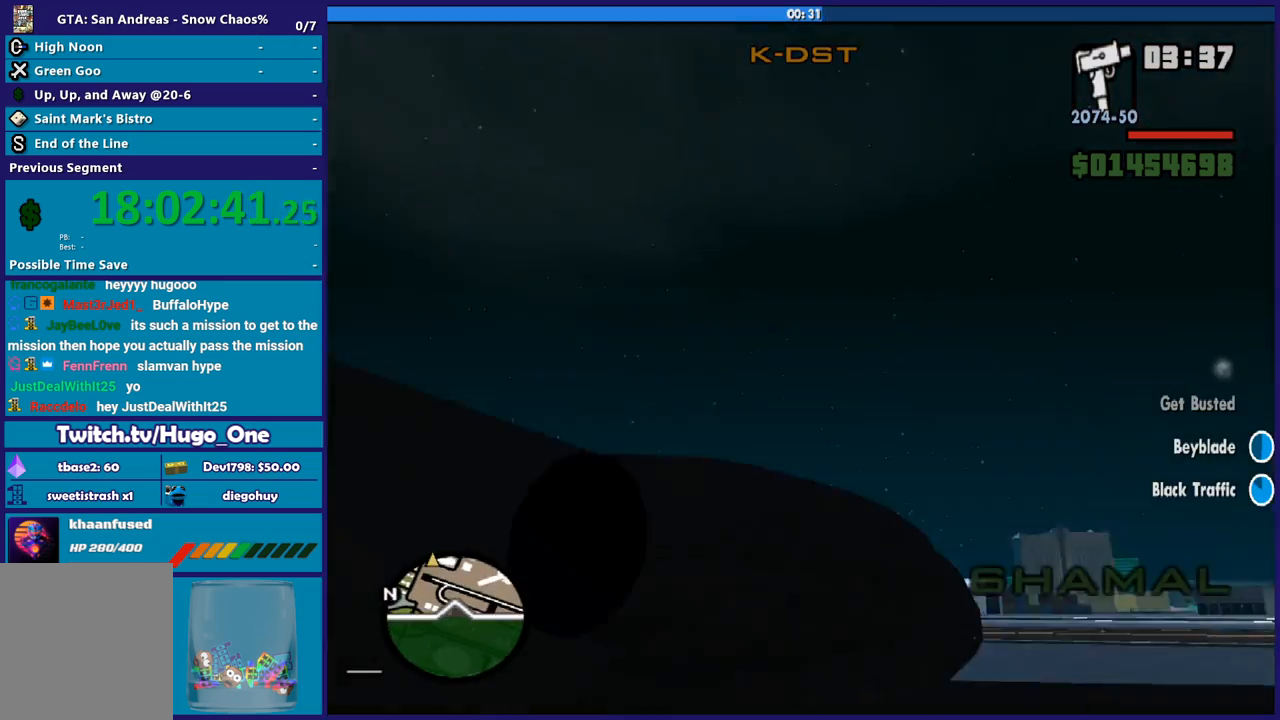
{"buttons": ["R2"], "left_stick": "center", "right_stick": "up-right", "events": [[100, "right_stick", "center"], [167, "right_stick", "down-left"], [467, "right_stick", "up-right"]]}